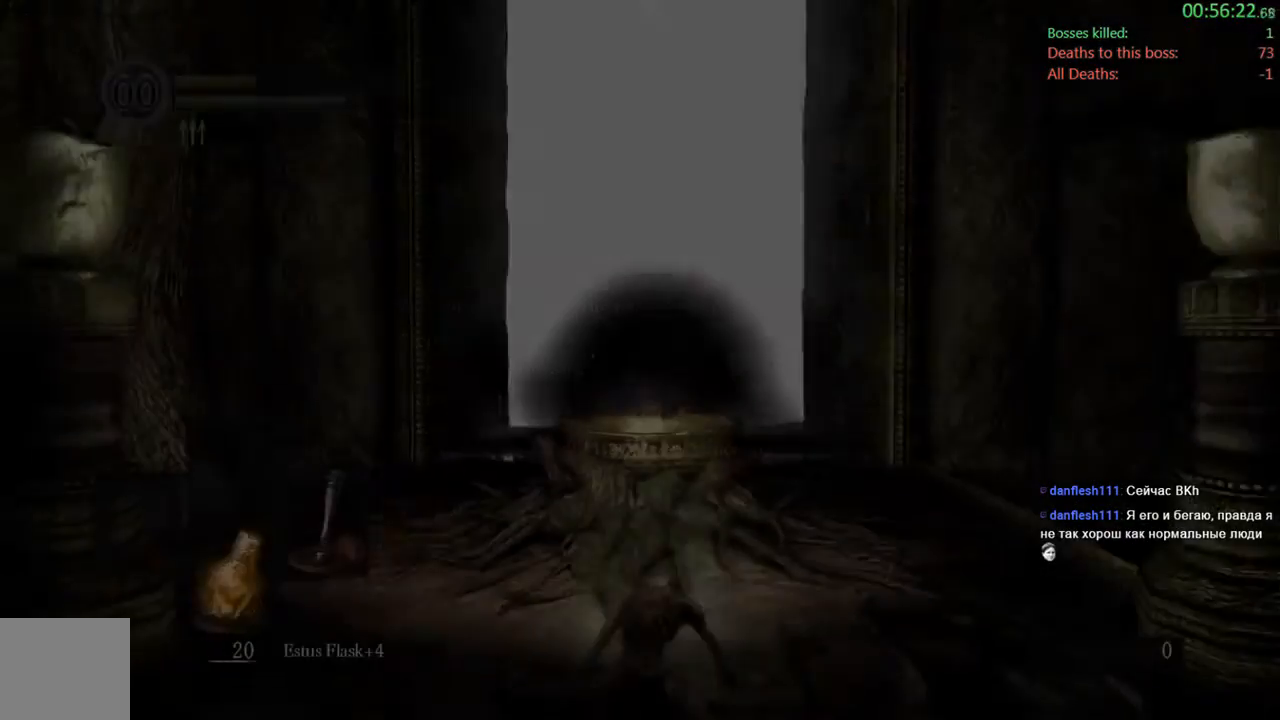
Gameplay with a controller (Xbox layout); each line is a JSON object with the inputs held at the frame after it. "events" lists button and stick changes between this image and that frame as [ms after this image, input, new state], when the widget could be followed in between. Not read: L3 R2.
{"buttons": [], "left_stick": "center", "right_stick": "center", "events": [[133, "START", "down"], [300, "START", "up"], [367, "DPAD_LEFT", "down"], [500, "DPAD_LEFT", "up"]]}
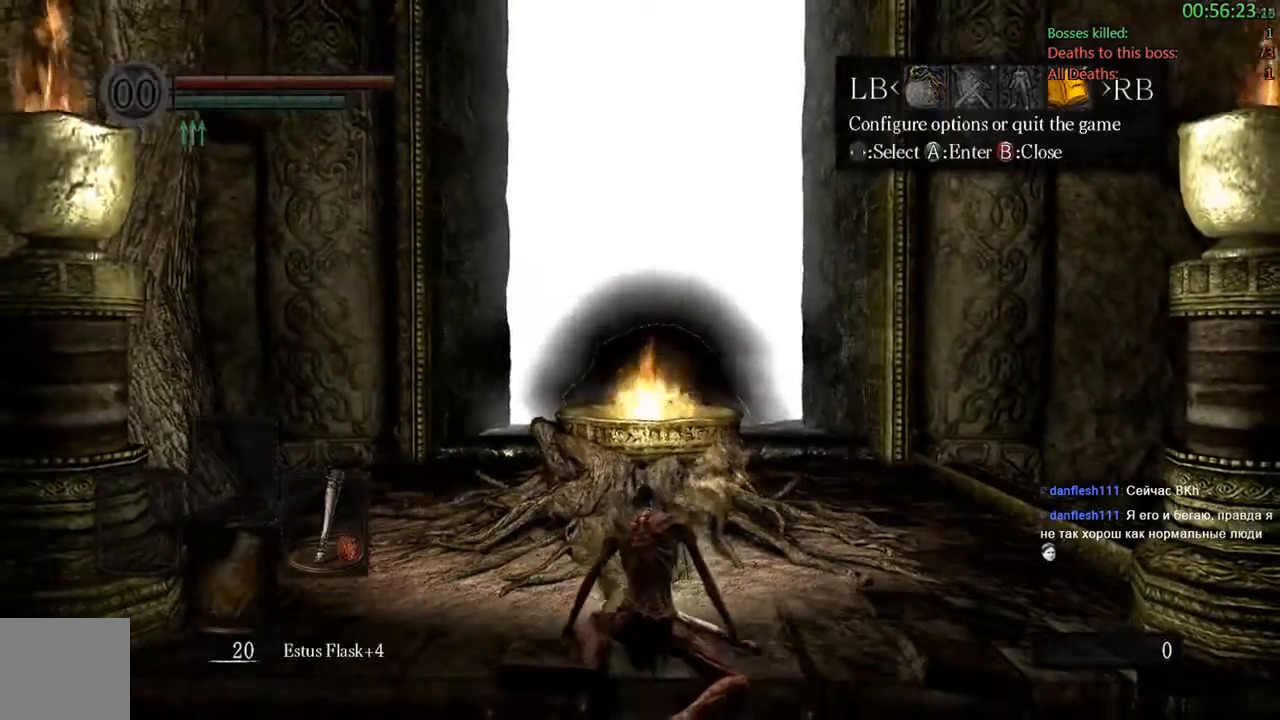
{"buttons": ["DPAD_LEFT"], "left_stick": "center", "right_stick": "center", "events": [[33, "A", "down"], [133, "A", "up"], [200, "DPAD_UP", "down"], [267, "A", "down"], [267, "DPAD_UP", "up"], [400, "DPAD_LEFT", "down"], [433, "A", "up"]]}
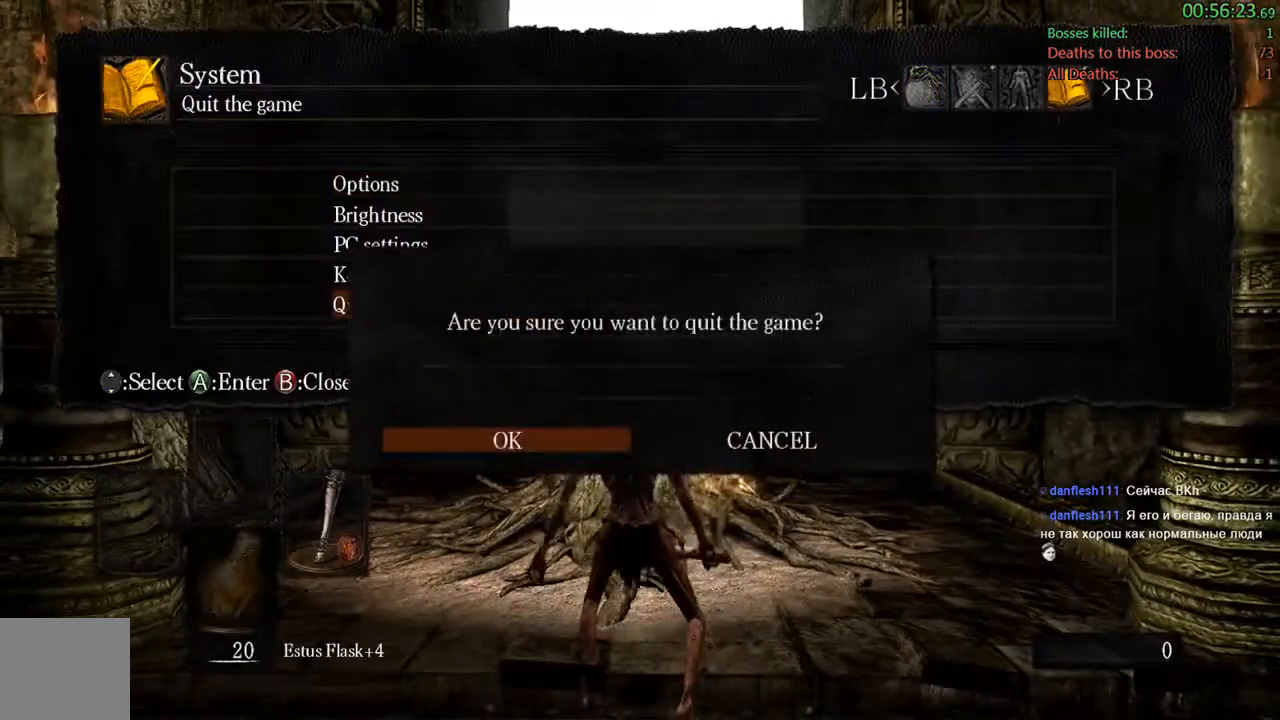
{"buttons": ["A"], "left_stick": "center", "right_stick": "center", "events": [[33, "A", "down"], [67, "DPAD_LEFT", "up"], [167, "A", "up"], [450, "A", "down"]]}
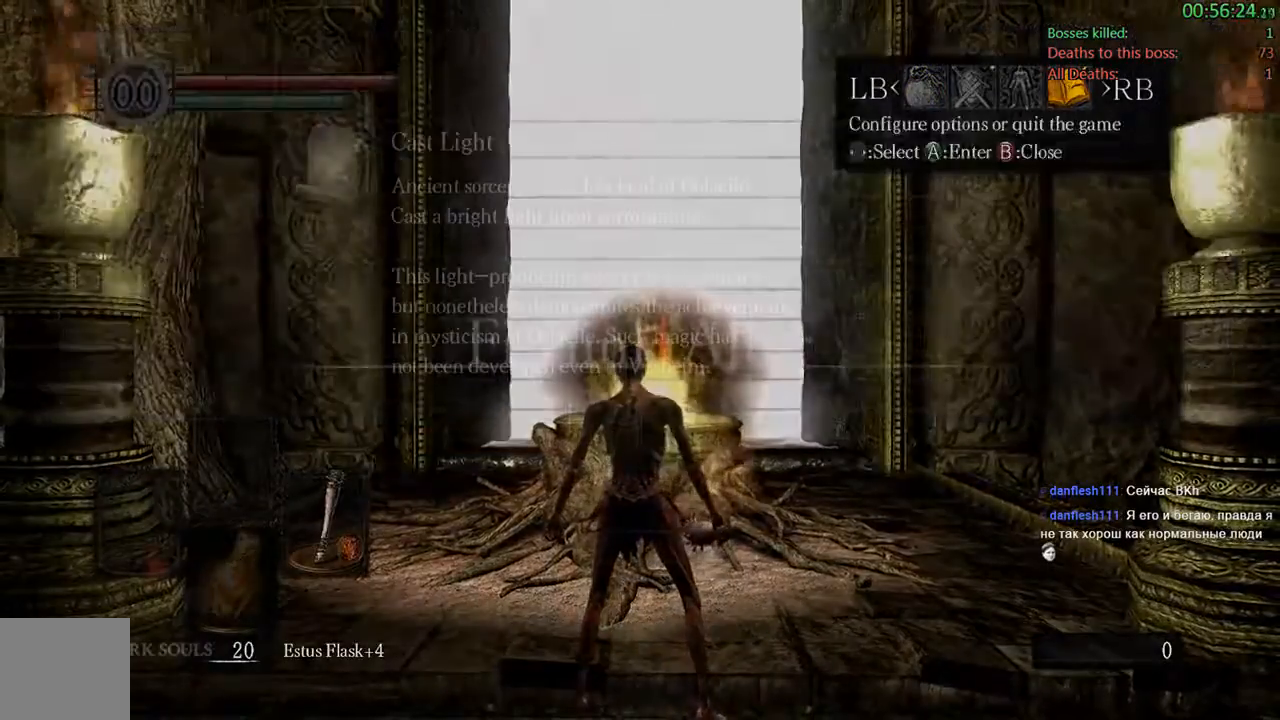
{"buttons": ["A"], "left_stick": "center", "right_stick": "center", "events": [[117, "A", "up"], [250, "A", "down"], [383, "A", "up"], [483, "A", "down"]]}
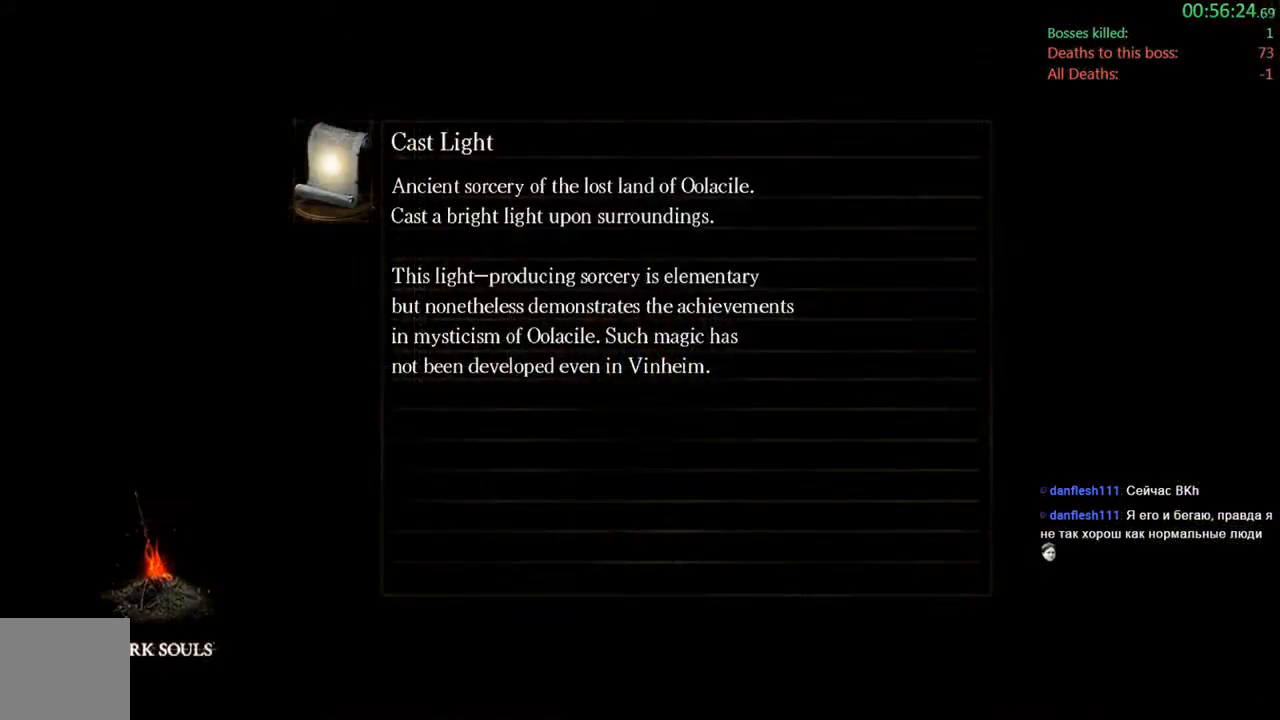
{"buttons": [], "left_stick": "center", "right_stick": "center", "events": [[150, "A", "up"], [250, "A", "down"], [417, "A", "up"]]}
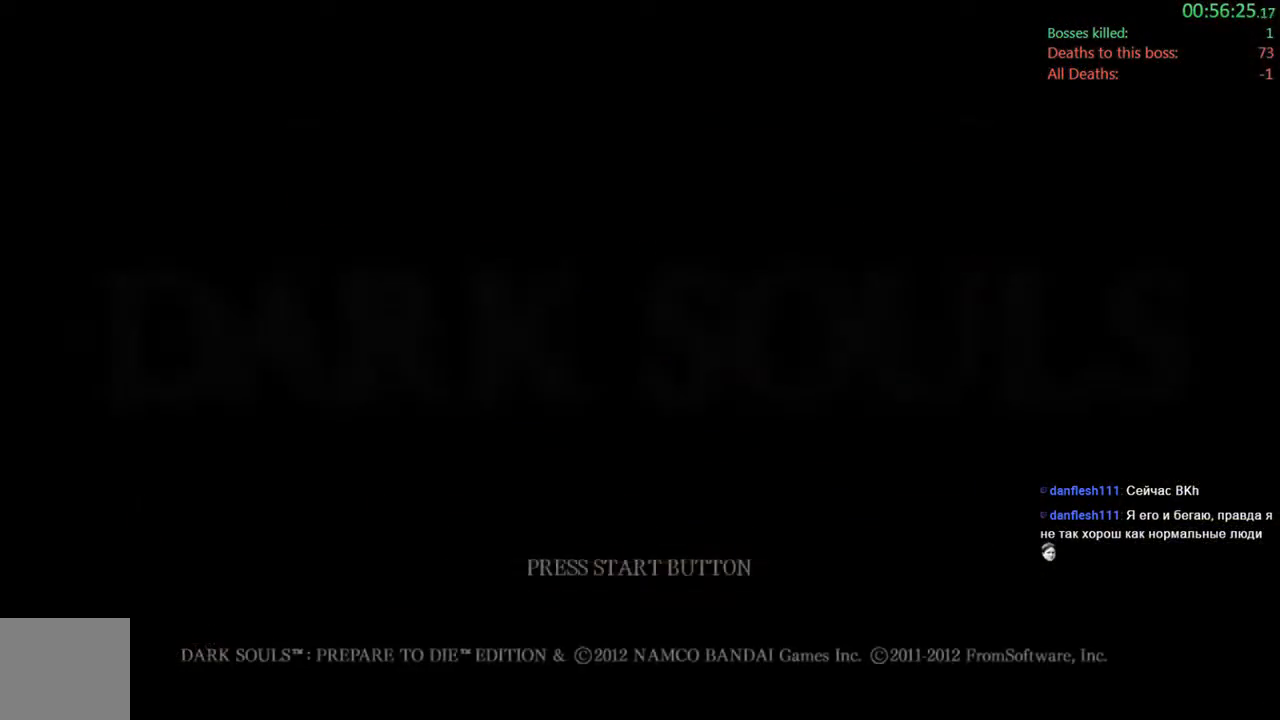
{"buttons": ["A"], "left_stick": "center", "right_stick": "center", "events": [[17, "A", "down"], [150, "A", "up"], [250, "A", "down"]]}
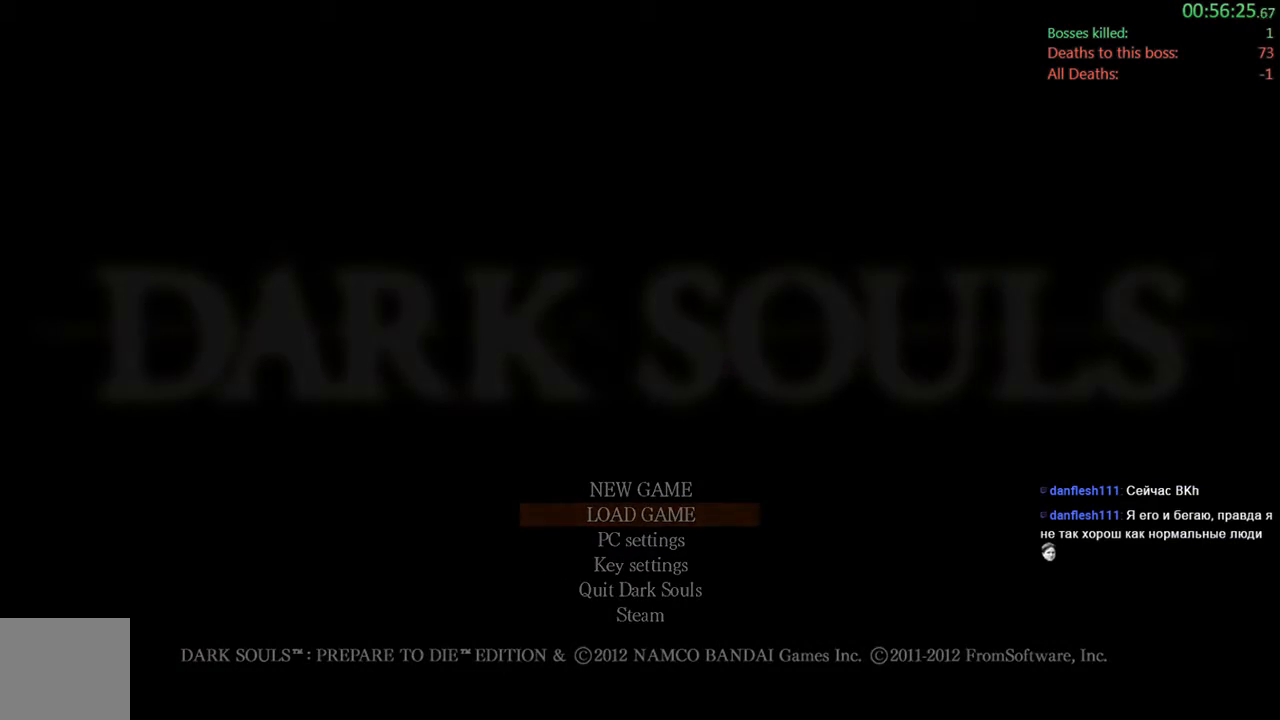
{"buttons": ["A"], "left_stick": "center", "right_stick": "center", "events": [[33, "A", "up"], [200, "A", "down"], [300, "A", "up"], [433, "A", "down"]]}
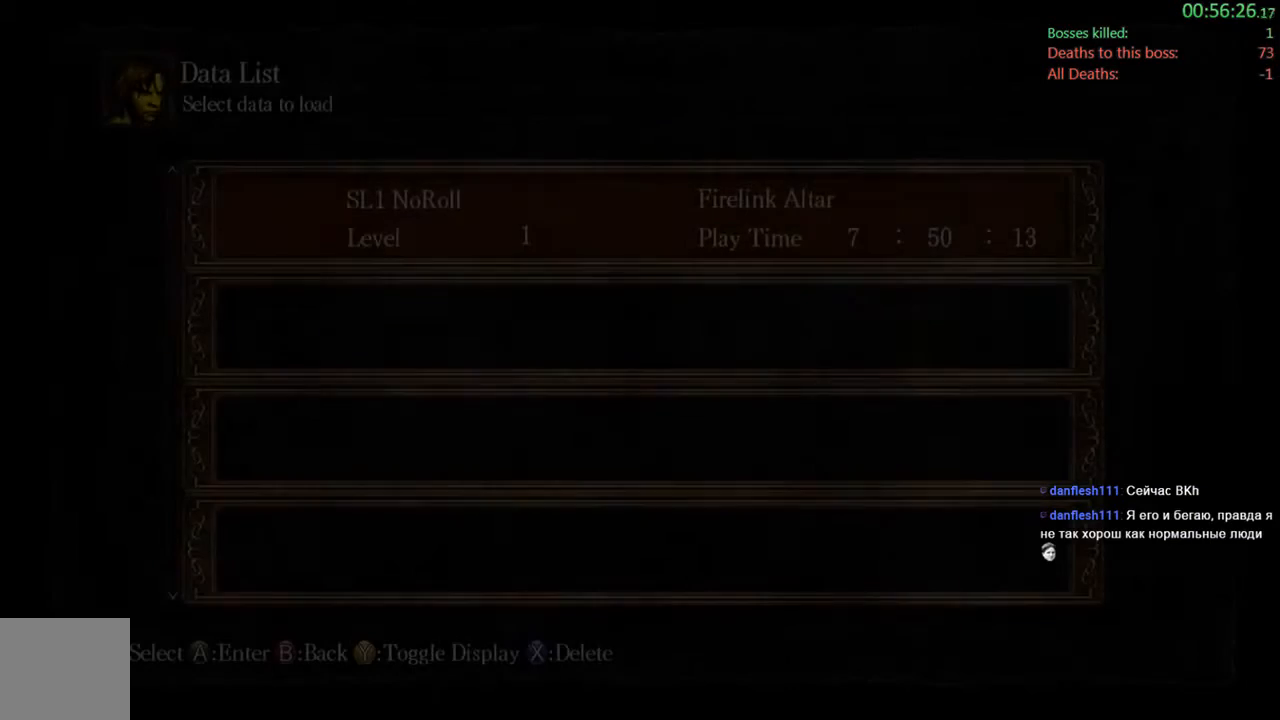
{"buttons": [], "left_stick": "center", "right_stick": "center", "events": [[33, "A", "up"], [200, "A", "down"], [267, "A", "up"], [400, "A", "down"], [500, "A", "up"]]}
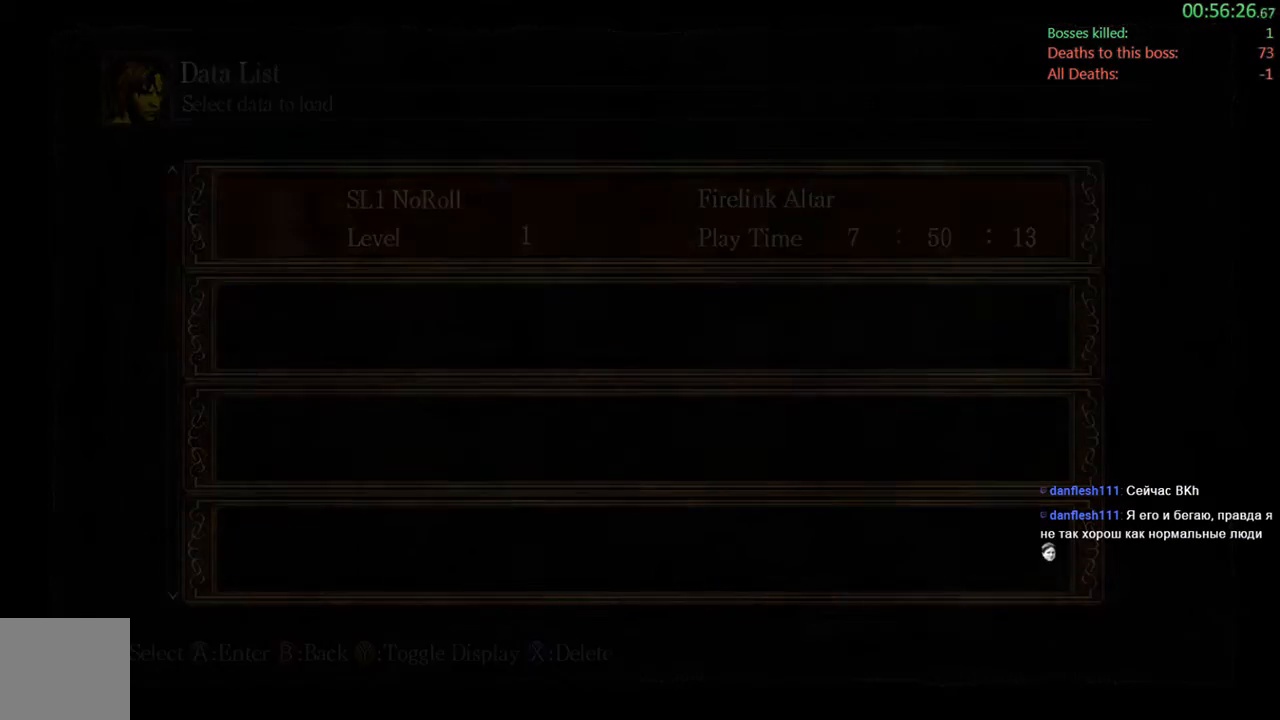
{"buttons": [], "left_stick": "center", "right_stick": "center", "events": [[133, "A", "down"], [233, "A", "up"], [367, "A", "down"], [500, "A", "up"]]}
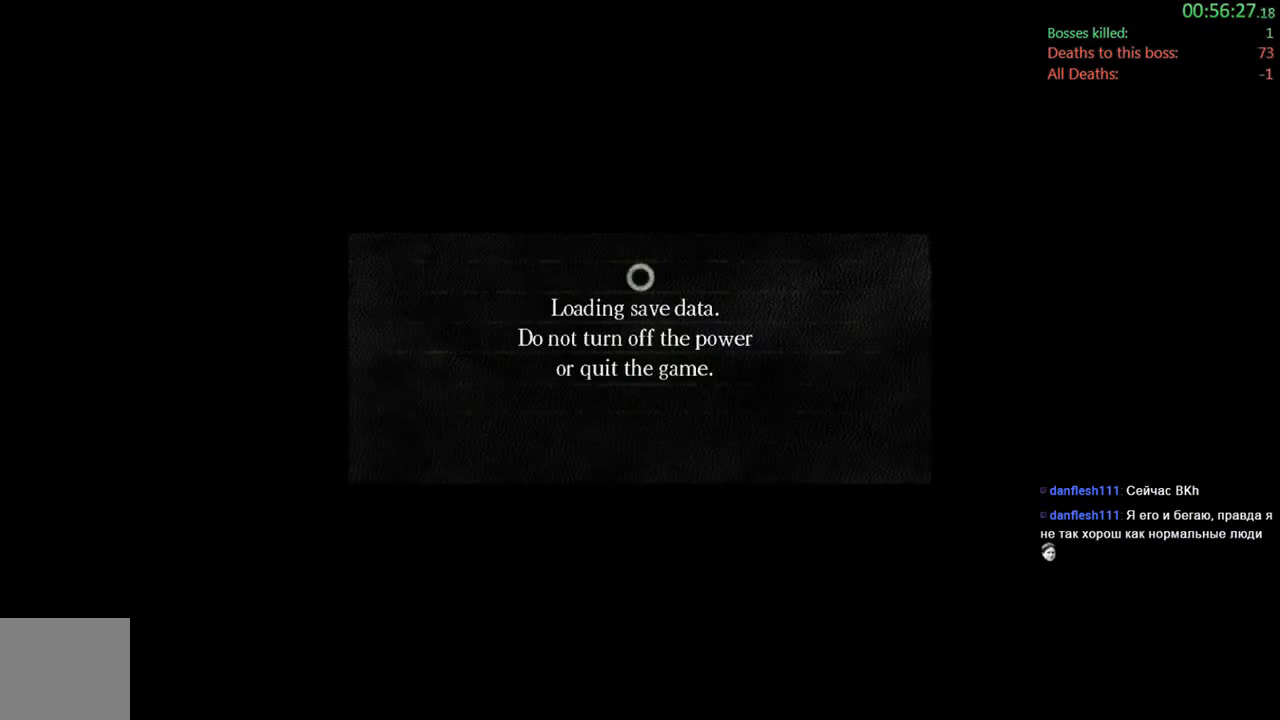
{"buttons": [], "left_stick": "center", "right_stick": "center", "events": [[83, "A", "down"], [183, "A", "up"], [317, "A", "down"], [417, "A", "up"]]}
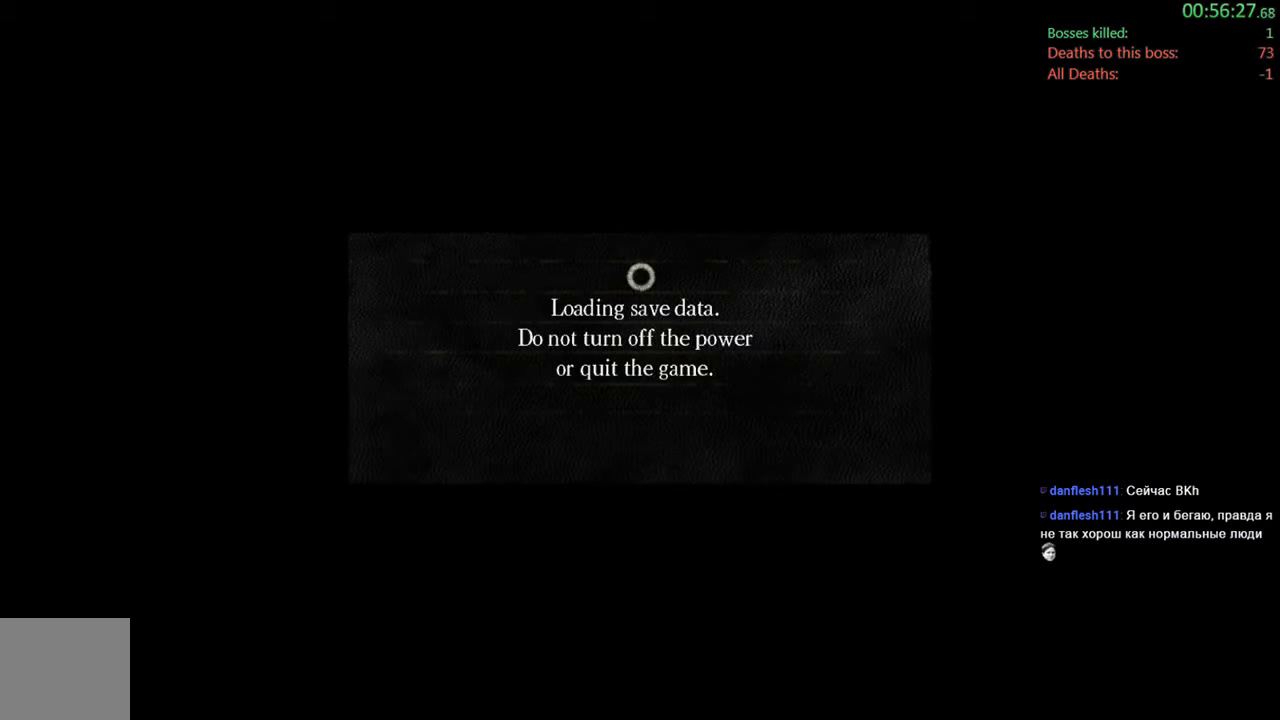
{"buttons": [], "left_stick": "center", "right_stick": "center", "events": []}
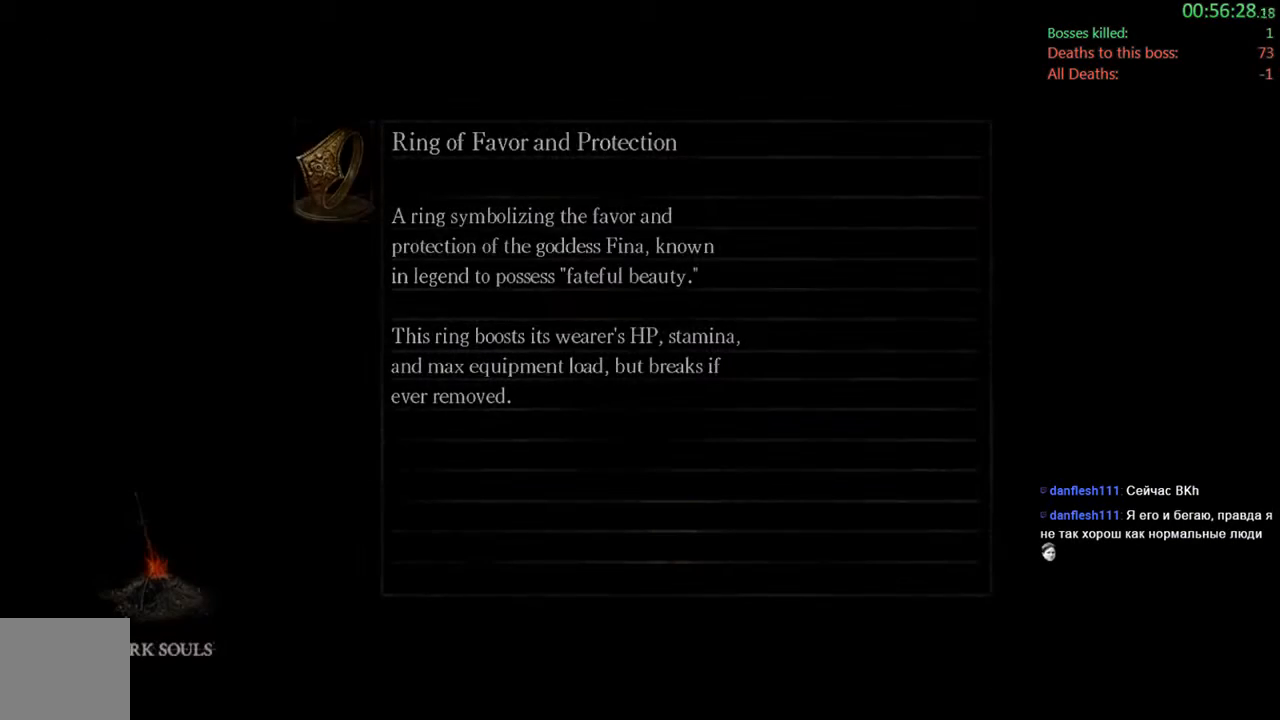
{"buttons": [], "left_stick": "center", "right_stick": "center", "events": [[150, "A", "down"], [350, "A", "up"]]}
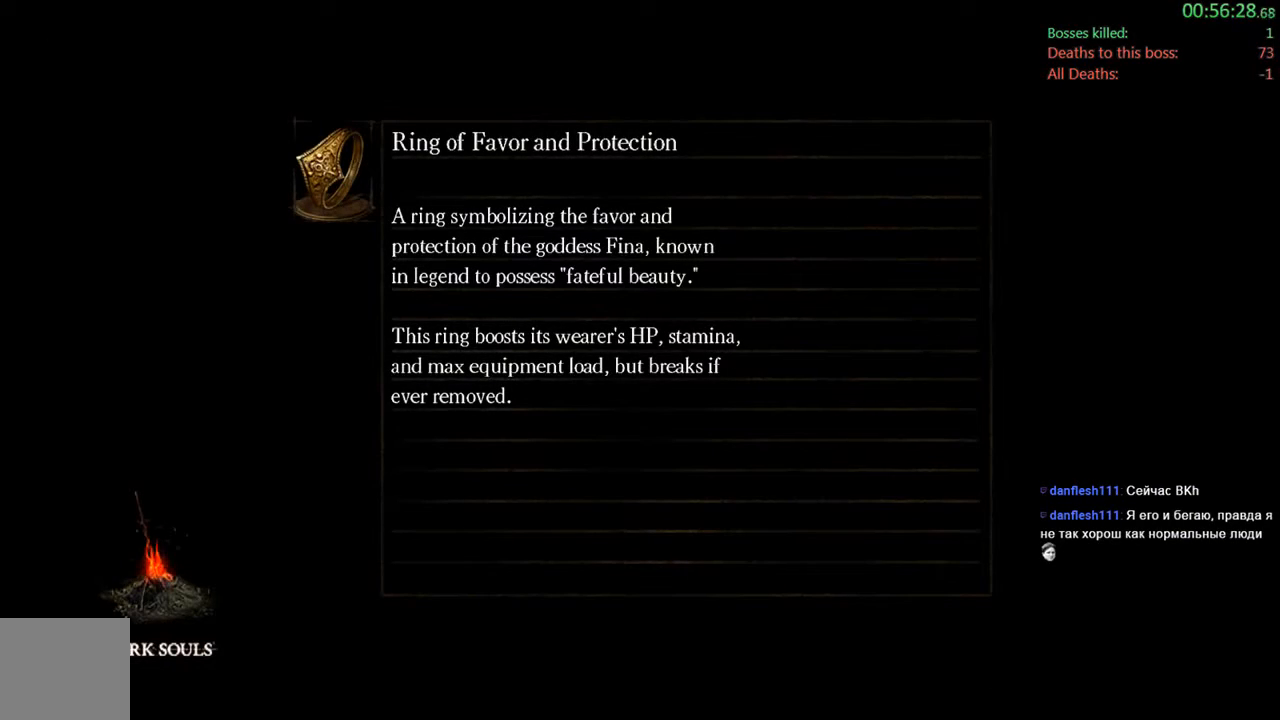
{"buttons": [], "left_stick": "center", "right_stick": "center", "events": []}
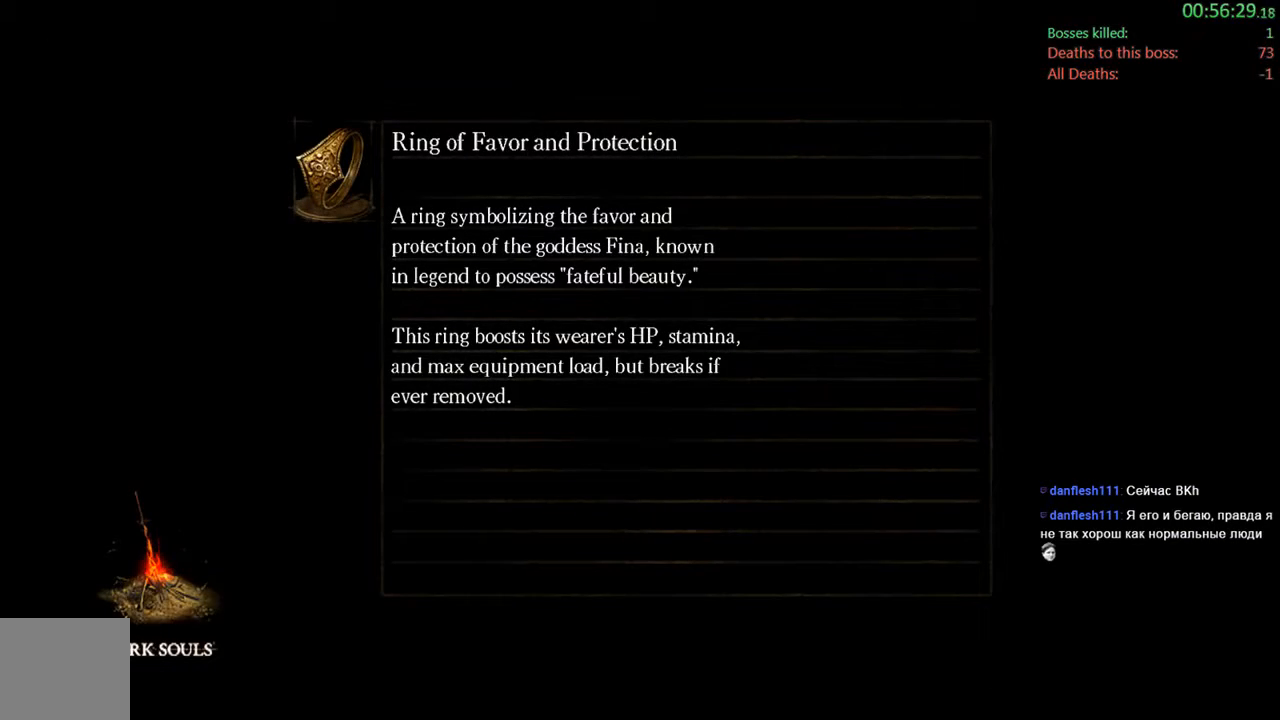
{"buttons": [], "left_stick": "center", "right_stick": "center", "events": []}
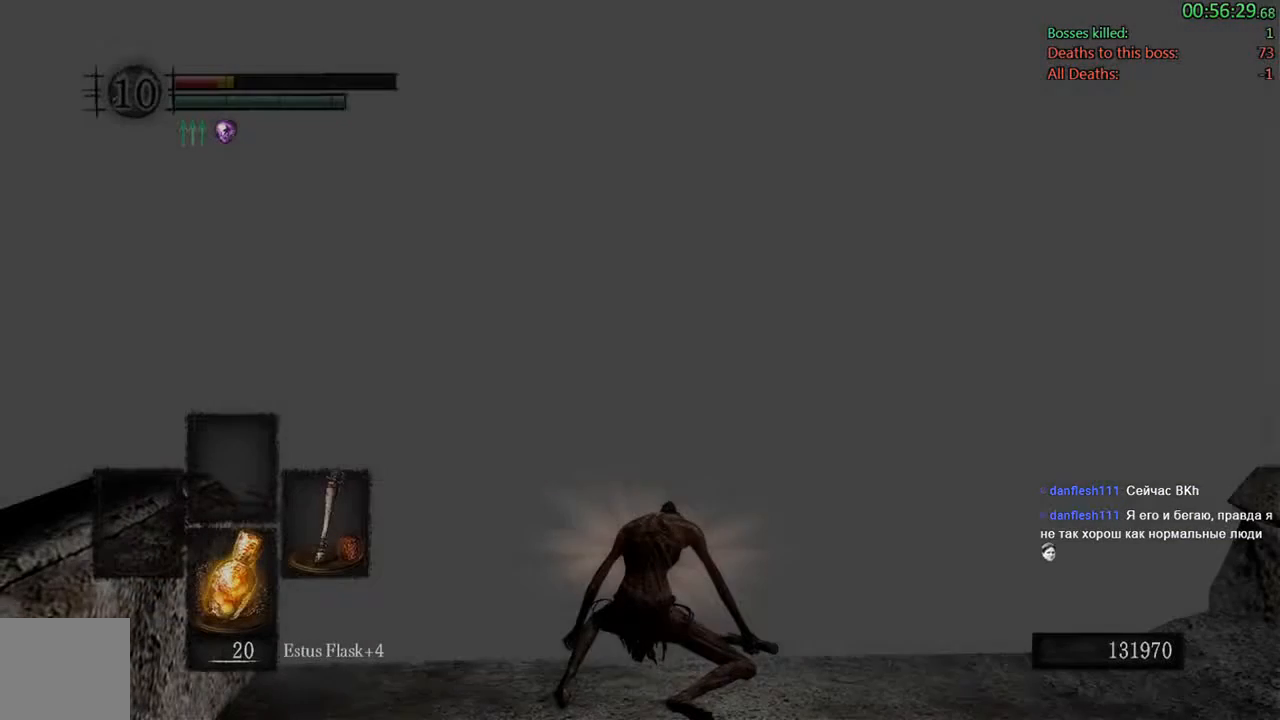
{"buttons": [], "left_stick": "up", "right_stick": "center", "events": [[200, "left_stick", "up-left"], [267, "left_stick", "up"]]}
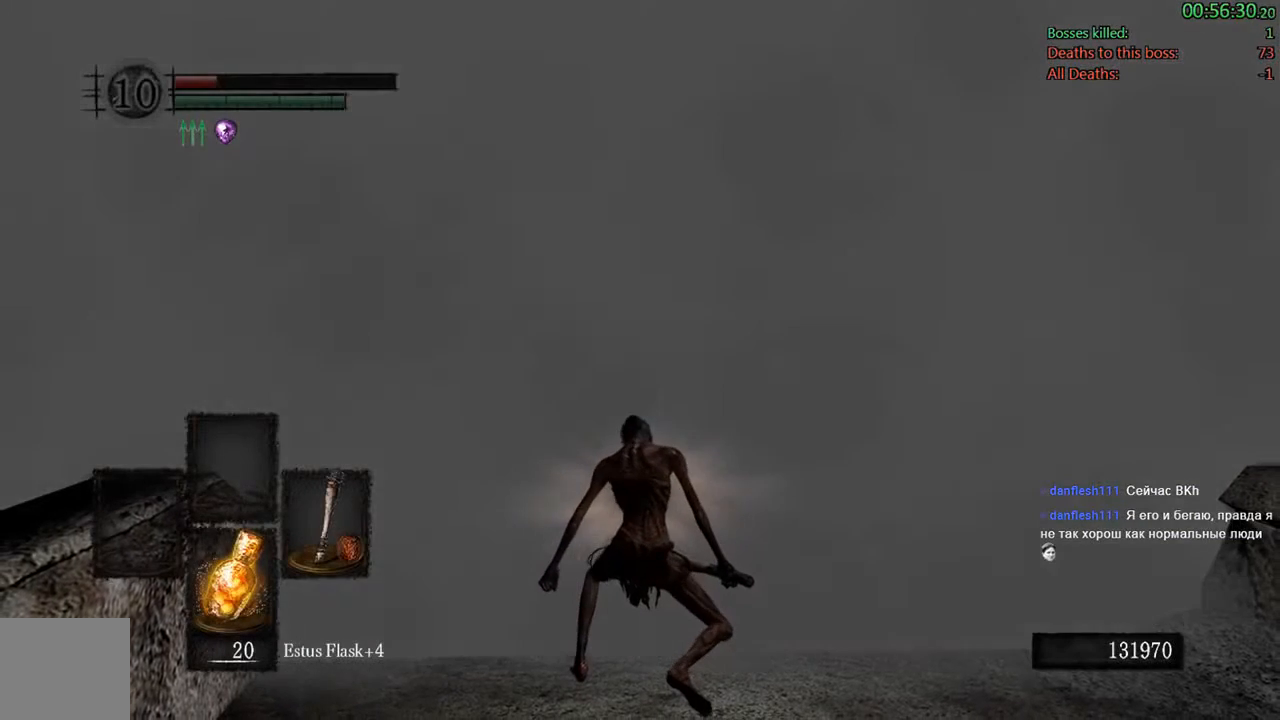
{"buttons": [], "left_stick": "up", "right_stick": "center", "events": []}
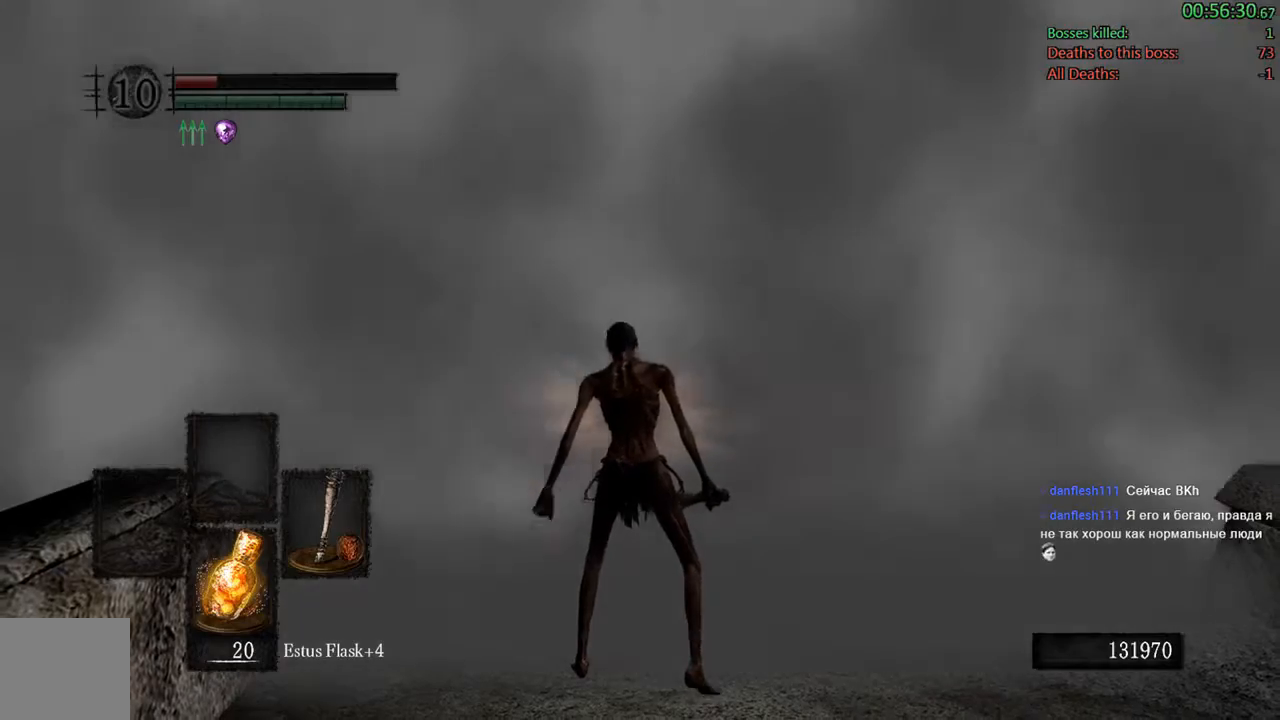
{"buttons": [], "left_stick": "up", "right_stick": "center", "events": [[283, "A", "down"], [417, "A", "up"]]}
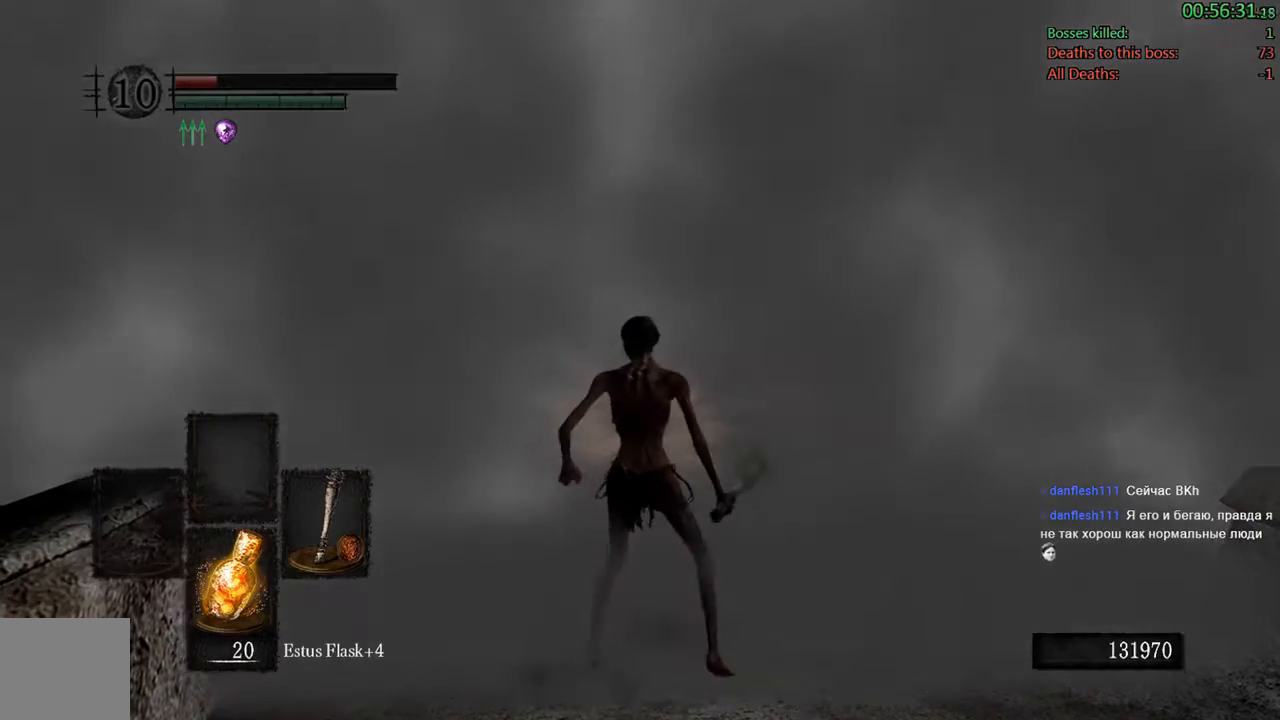
{"buttons": [], "left_stick": "center", "right_stick": "center", "events": [[117, "left_stick", "center"]]}
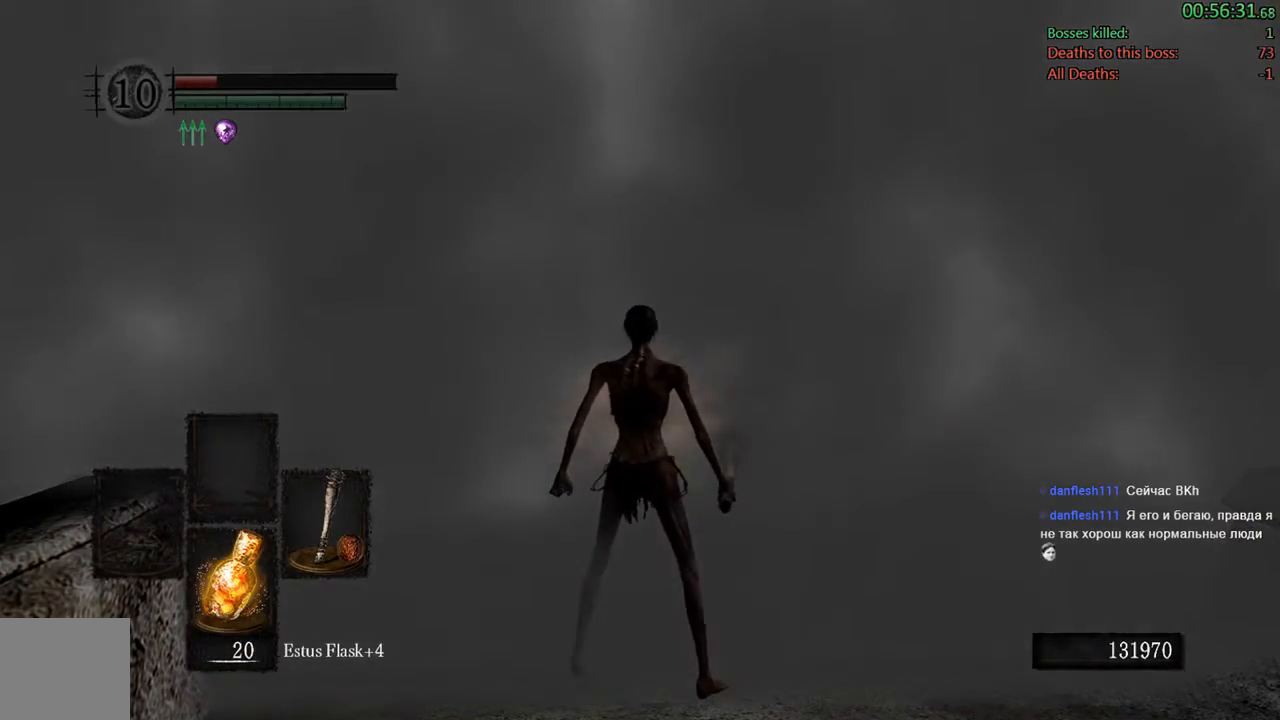
{"buttons": [], "left_stick": "center", "right_stick": "center", "events": []}
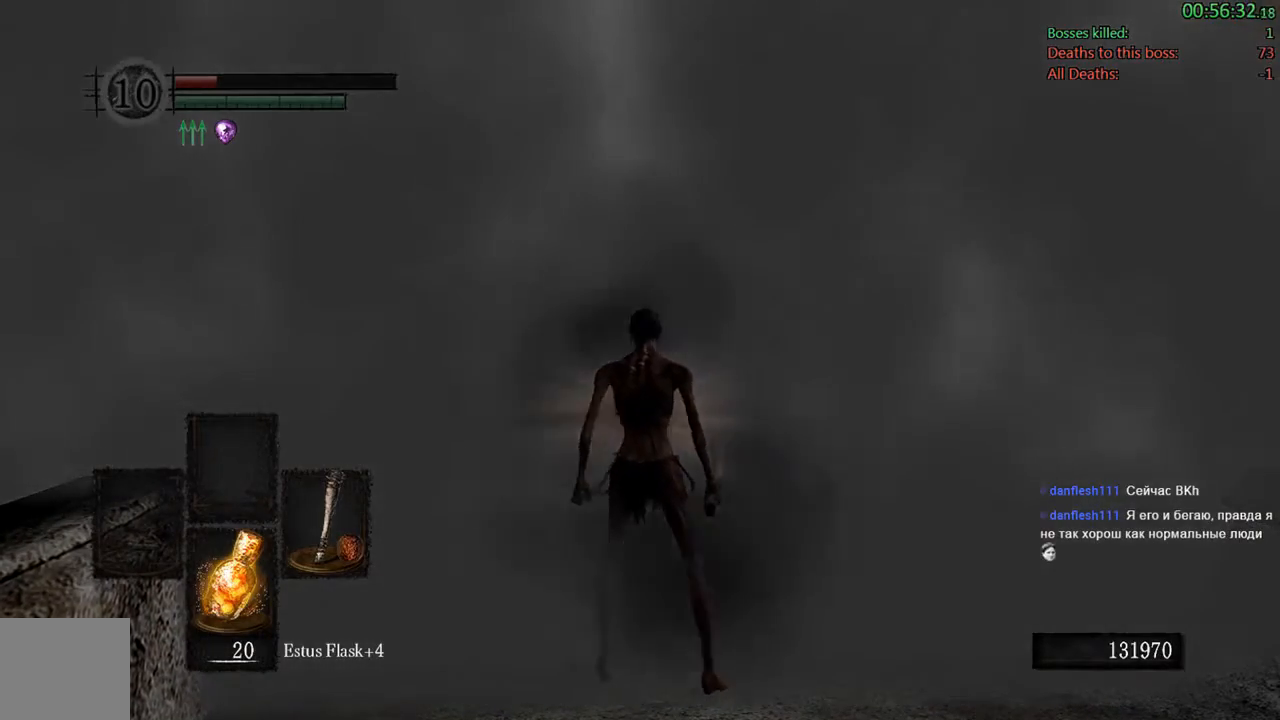
{"buttons": [], "left_stick": "center", "right_stick": "center", "events": []}